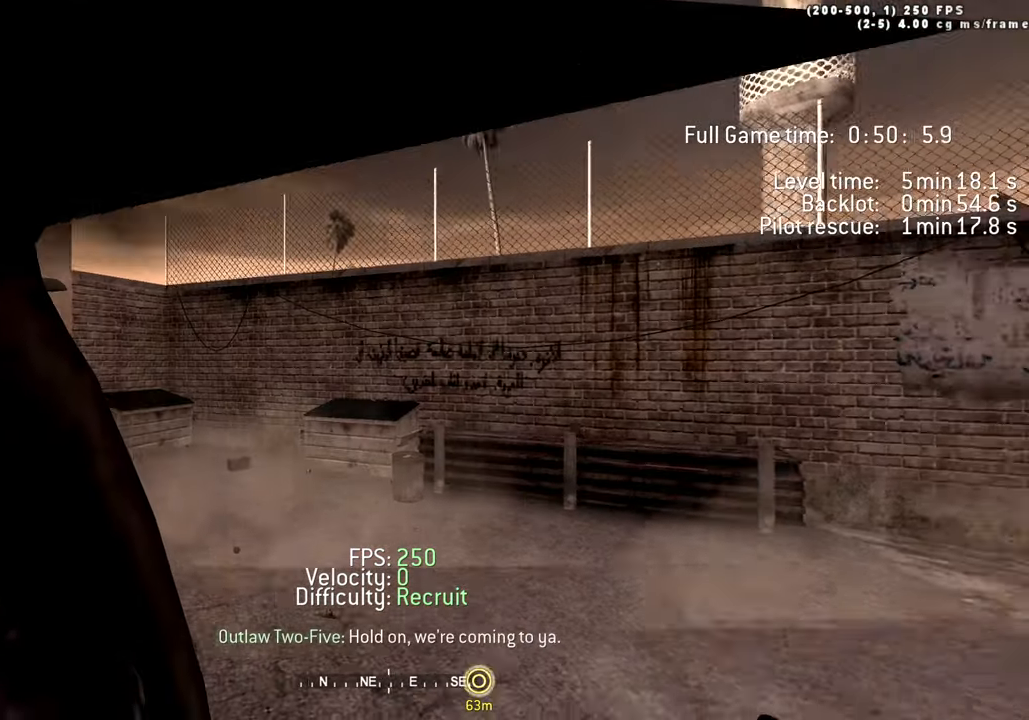
Gameplay with keyboard; each line is a JSON object with the keys held at the frame after it. "events" lists presses ("down") and releases ("up") of "1", "2", "3", "4", "5", "a", "alt", "c", "caps_lock", "ctrl", "d", "e", "f", "g", "q", "r", "s", "shift", "space", "t", "tab", "v", "w", "x" and "z" between this image and that frame as [ms after this image, input, new state], when the widget could be followed in between. No other keys are recorded. Mouse input is not recorded.
{"keys": ["w"], "events": [[184, "w", "down"], [267, "w", "up"], [417, "w", "down"]]}
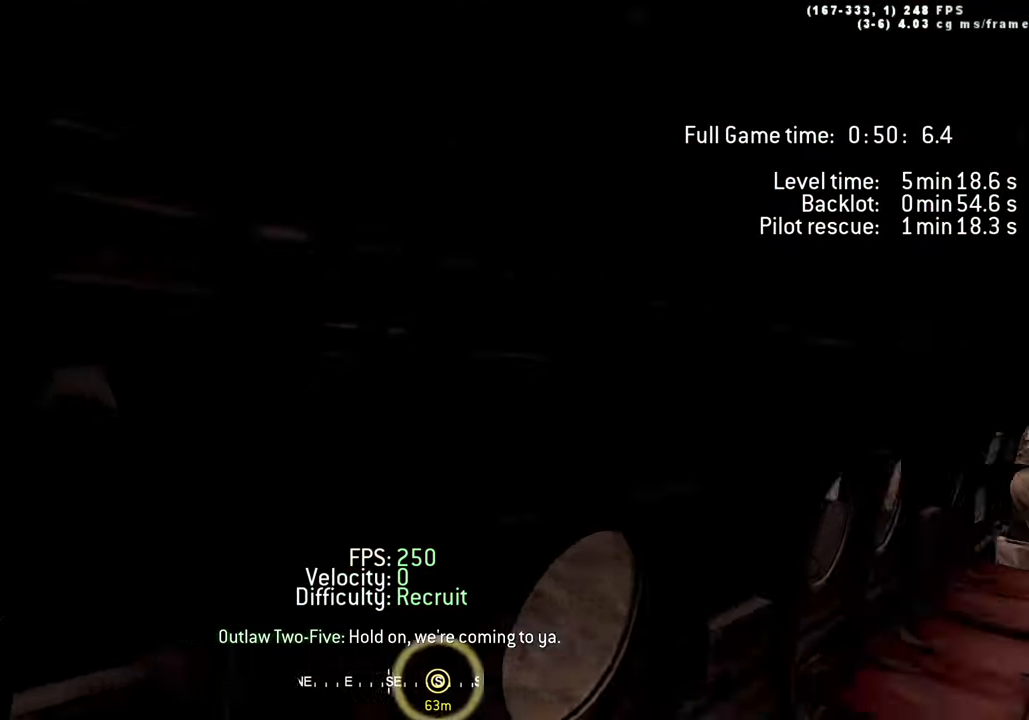
{"keys": ["w"], "events": []}
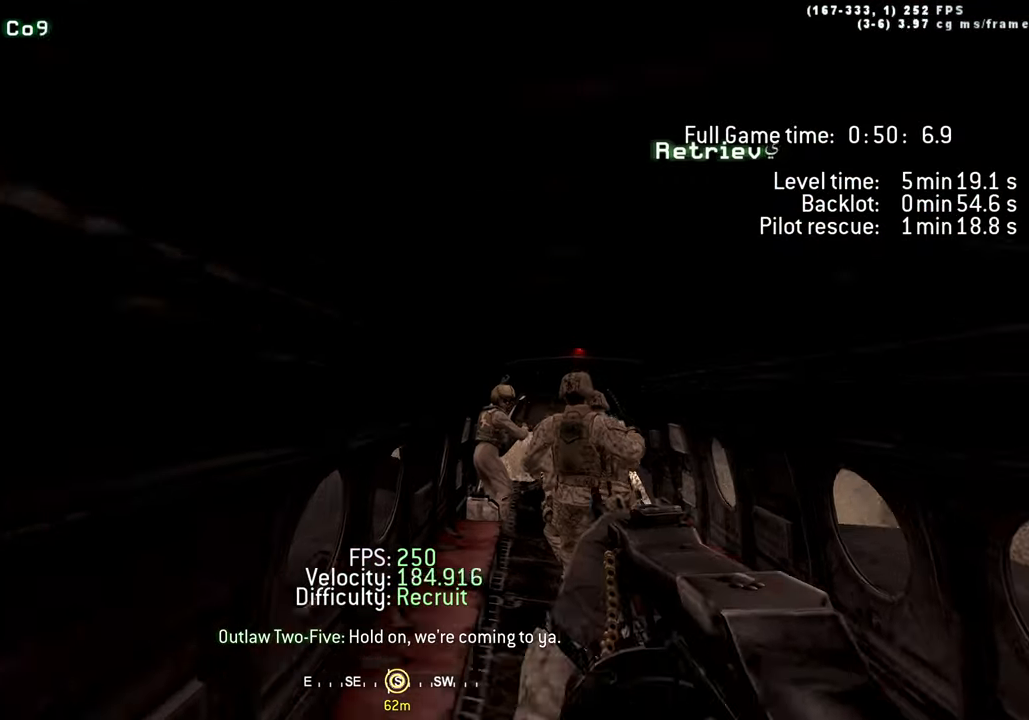
{"keys": [], "events": [[200, "d", "down"], [300, "d", "up"], [350, "w", "up"]]}
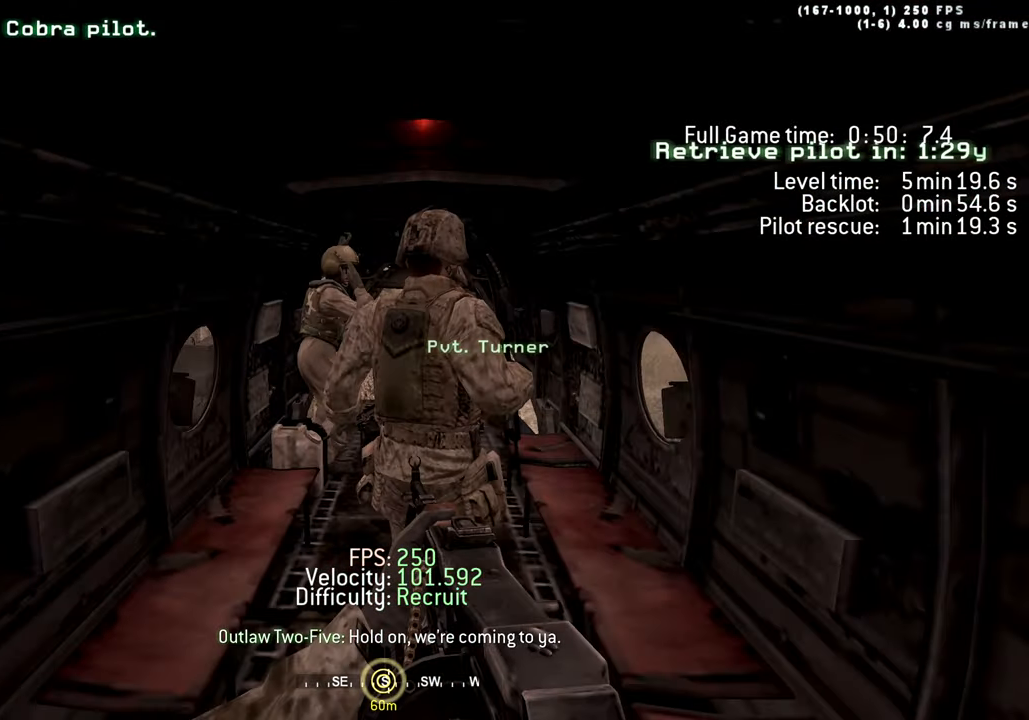
{"keys": [], "events": [[350, "r", "down"], [450, "r", "up"]]}
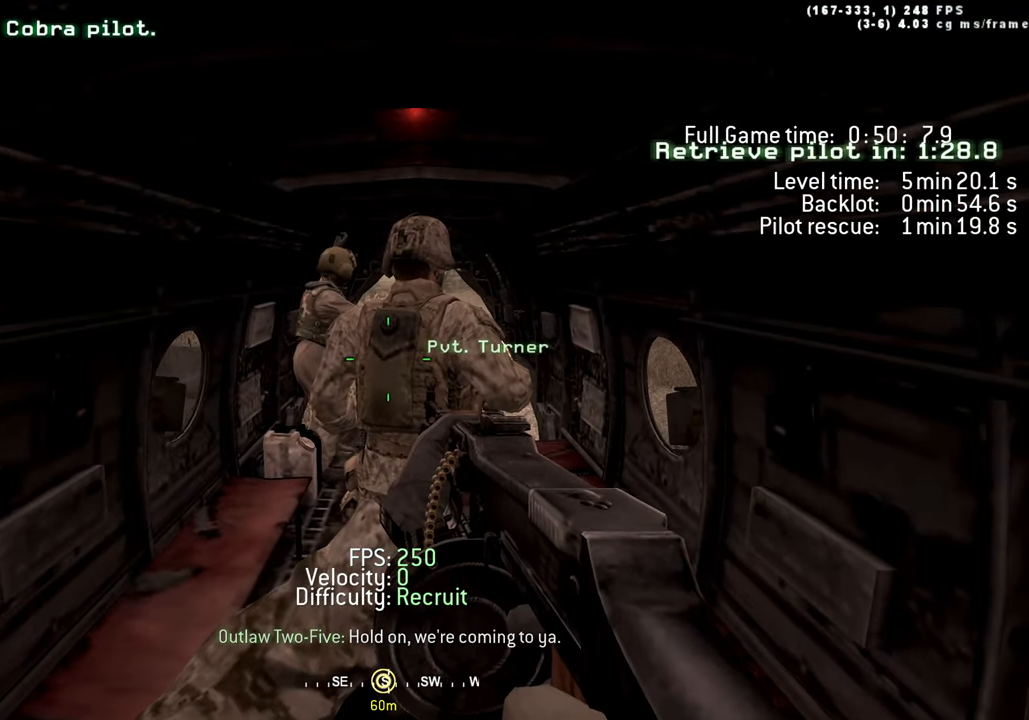
{"keys": [], "events": [[234, "w", "down"], [367, "w", "up"]]}
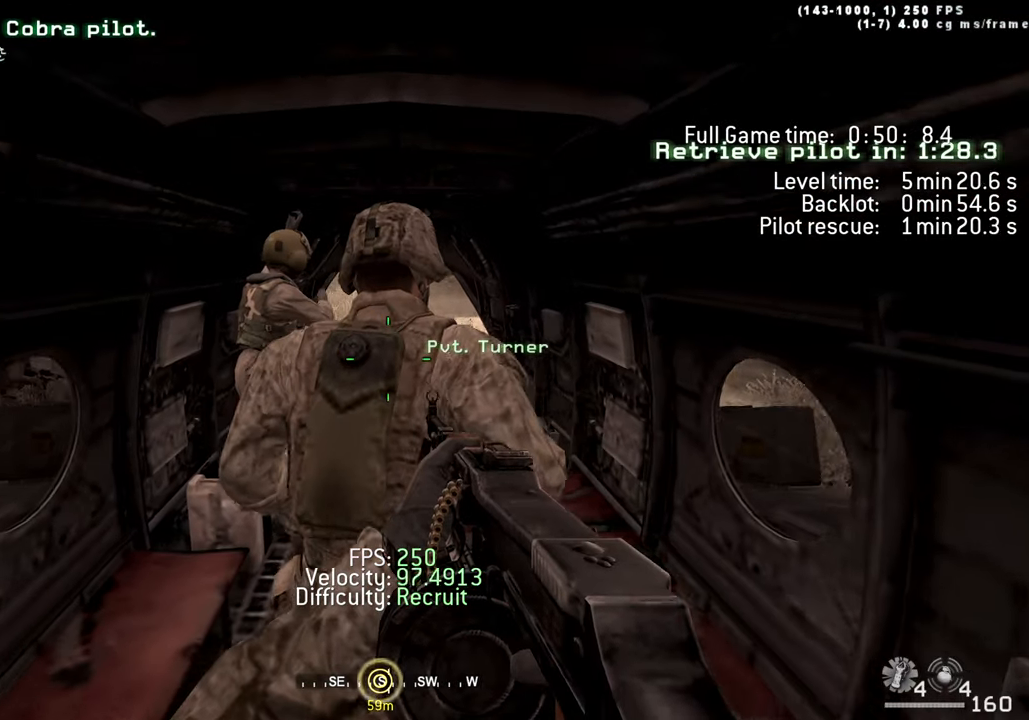
{"keys": [], "events": [[250, "w", "down"], [484, "w", "up"]]}
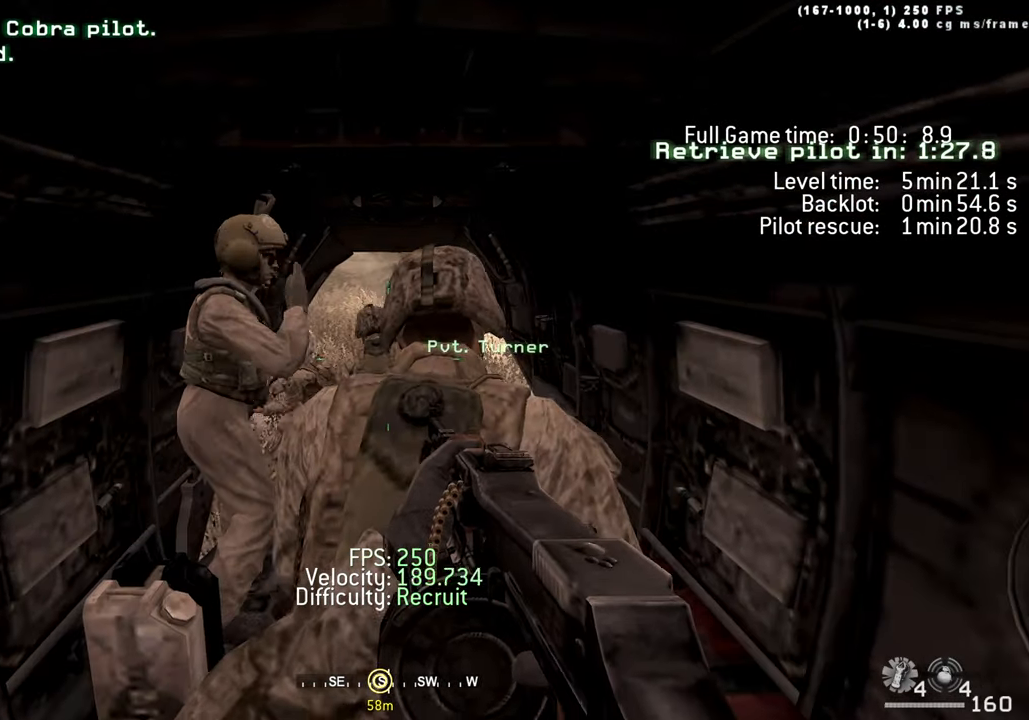
{"keys": ["w"], "events": [[167, "w", "down"]]}
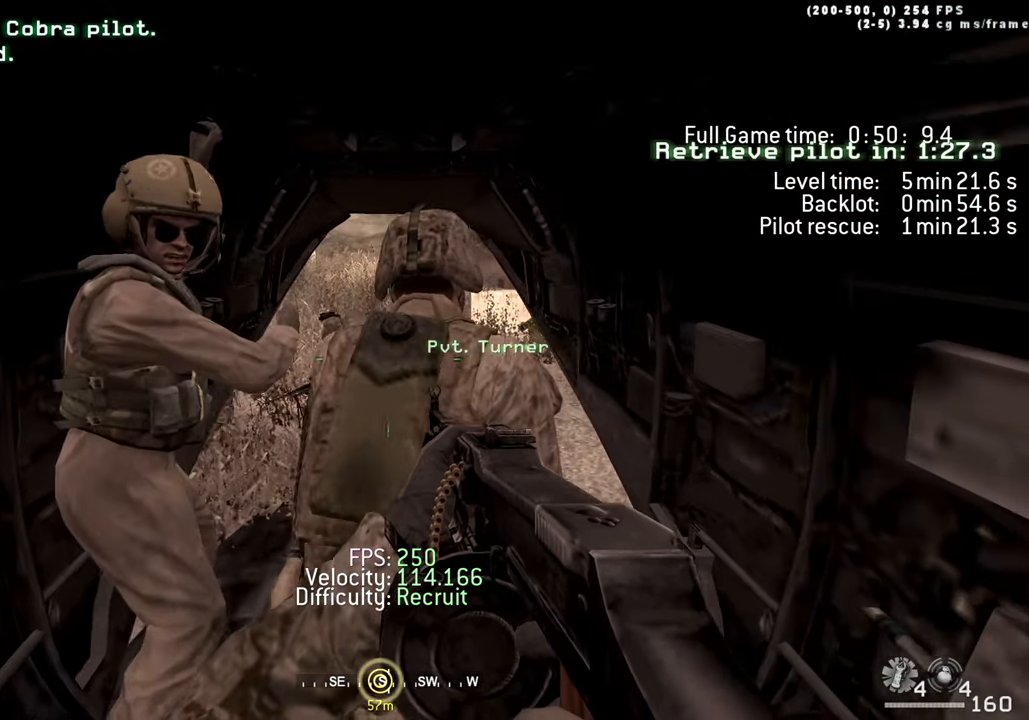
{"keys": ["a", "w"], "events": [[467, "a", "down"]]}
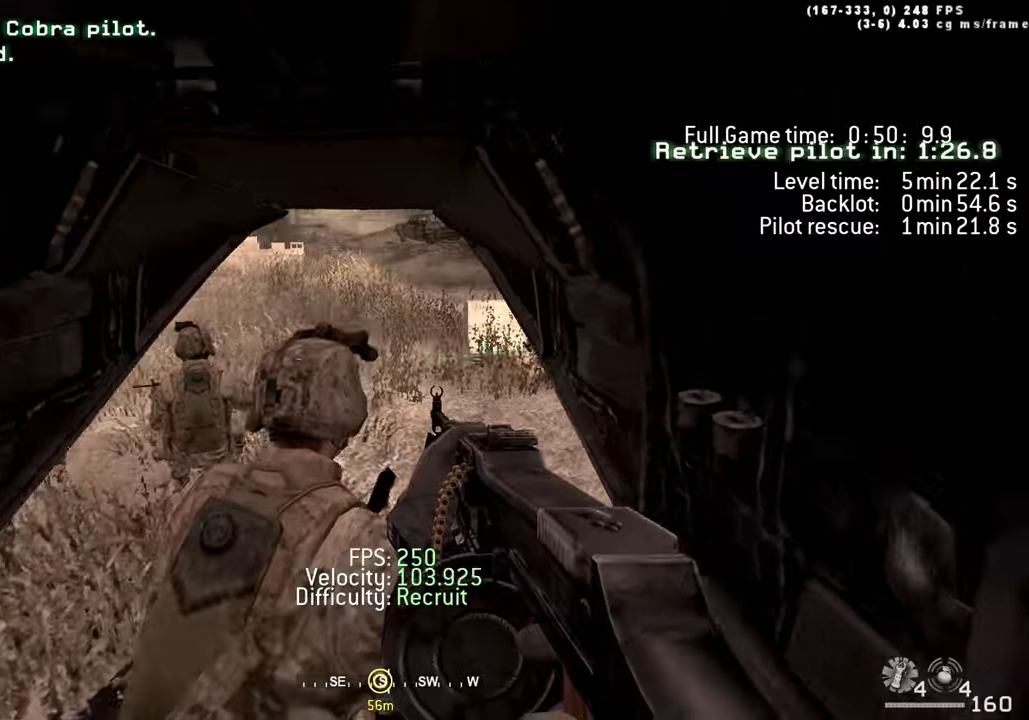
{"keys": ["shift", "w"], "events": [[200, "a", "up"], [350, "shift", "down"]]}